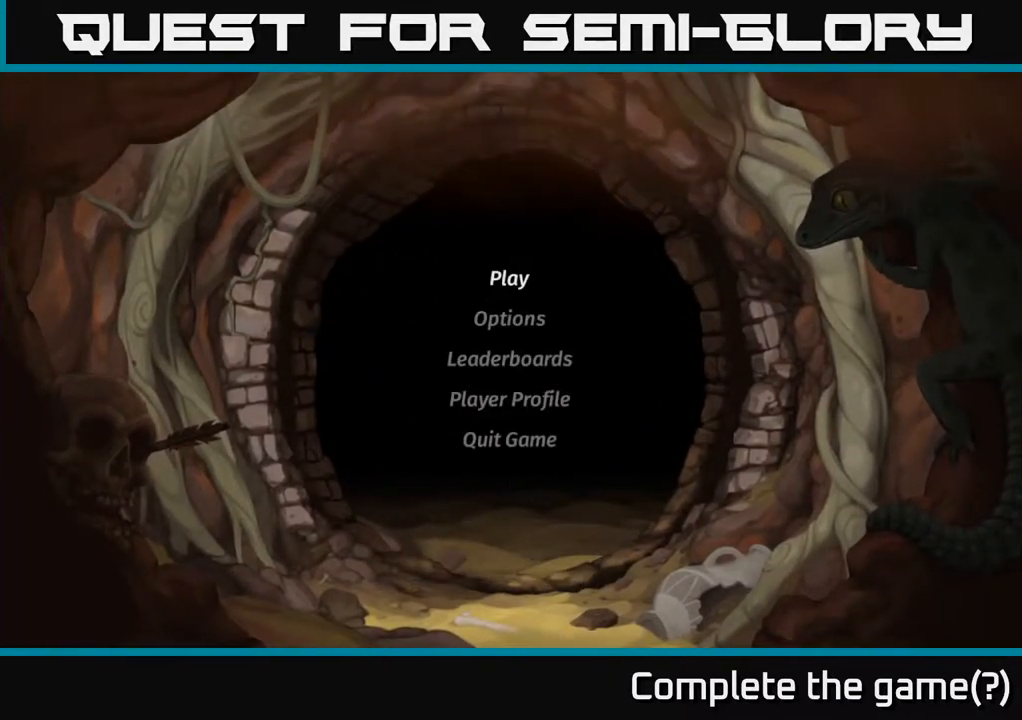
Gameplay with a controller (Xbox layout); each line is a JSON object with the inputs held at the frame after it. "events" lists button and stick changes between this image and that frame as [ms after this image, input, new state], when the widget could be followed in between.
{"buttons": ["DPAD_DOWN"], "left_stick": "center", "right_stick": "center", "events": [[450, "DPAD_DOWN", "down"]]}
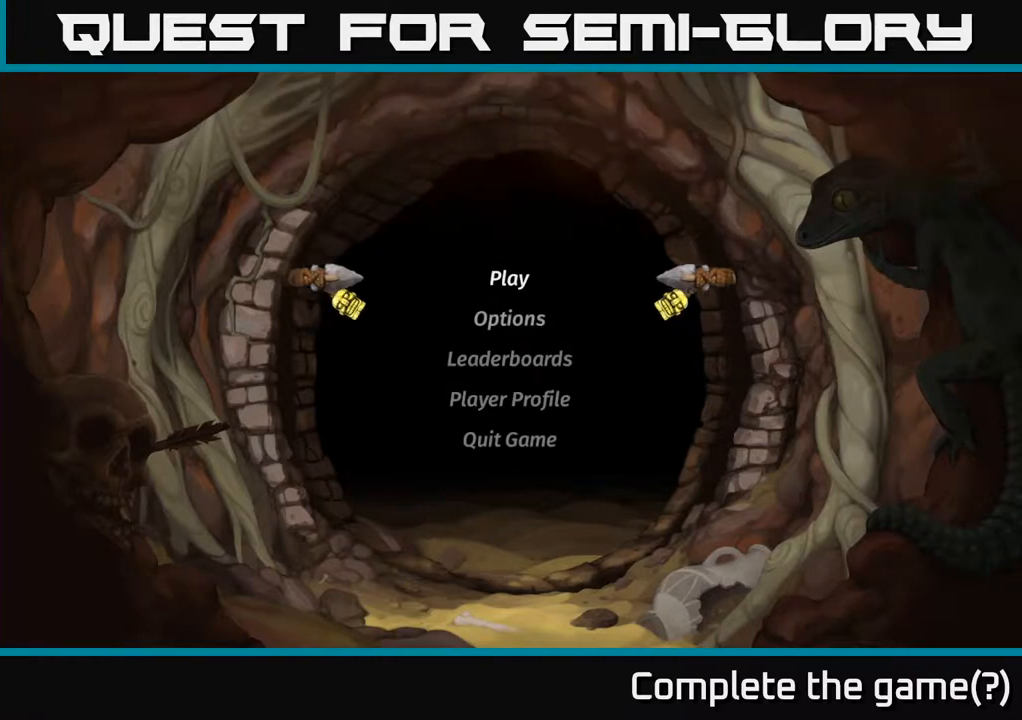
{"buttons": [], "left_stick": "center", "right_stick": "center", "events": [[67, "DPAD_DOWN", "up"], [233, "DPAD_UP", "down"], [333, "DPAD_UP", "up"]]}
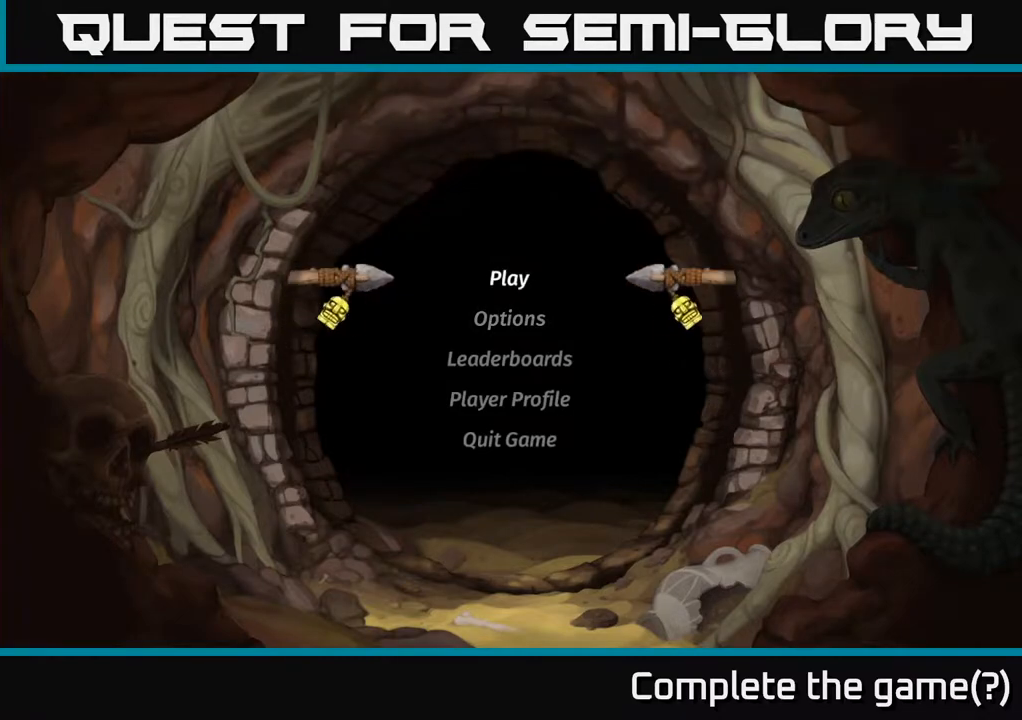
{"buttons": [], "left_stick": "center", "right_stick": "center", "events": [[133, "A", "down"], [183, "A", "up"]]}
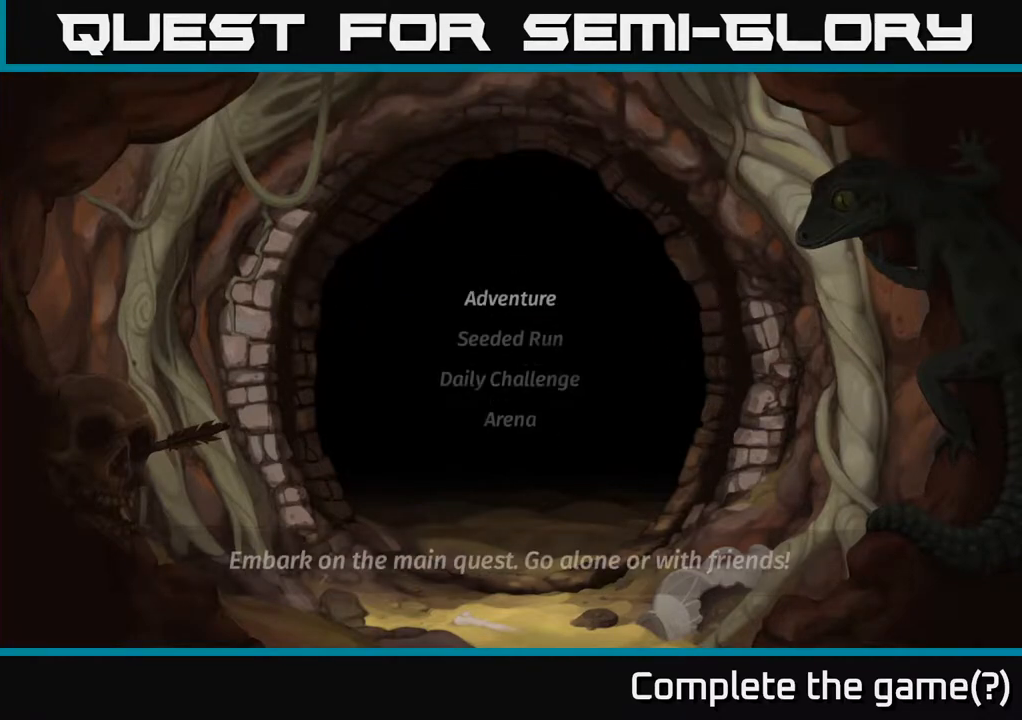
{"buttons": [], "left_stick": "center", "right_stick": "center", "events": []}
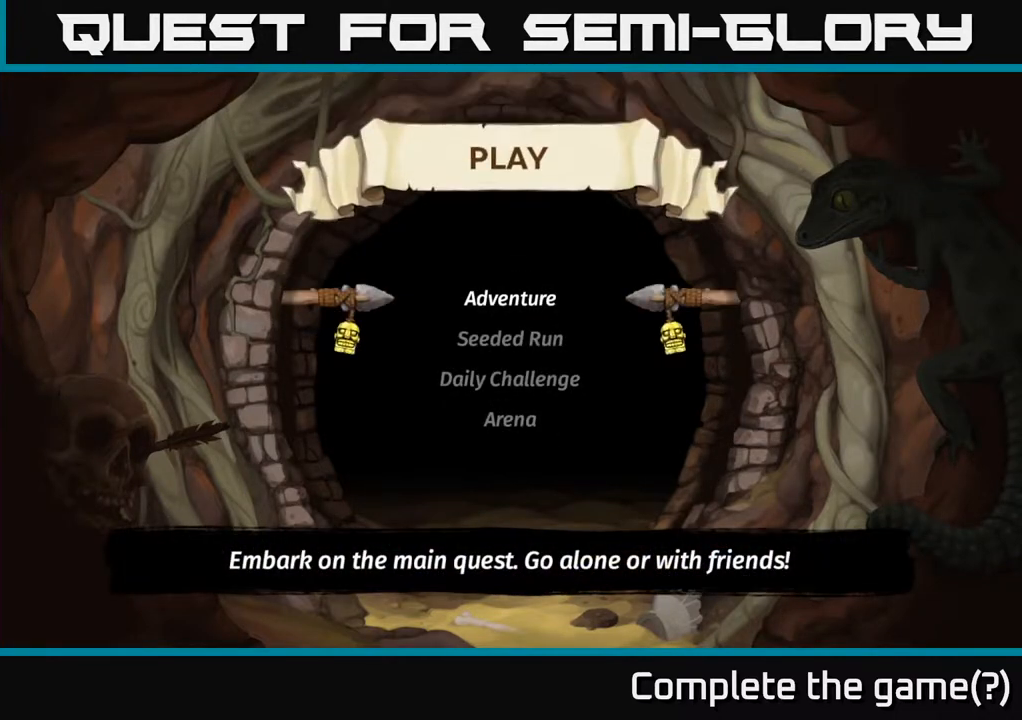
{"buttons": [], "left_stick": "center", "right_stick": "center", "events": [[50, "DPAD_DOWN", "down"], [150, "DPAD_DOWN", "up"], [300, "DPAD_UP", "down"], [417, "DPAD_UP", "up"]]}
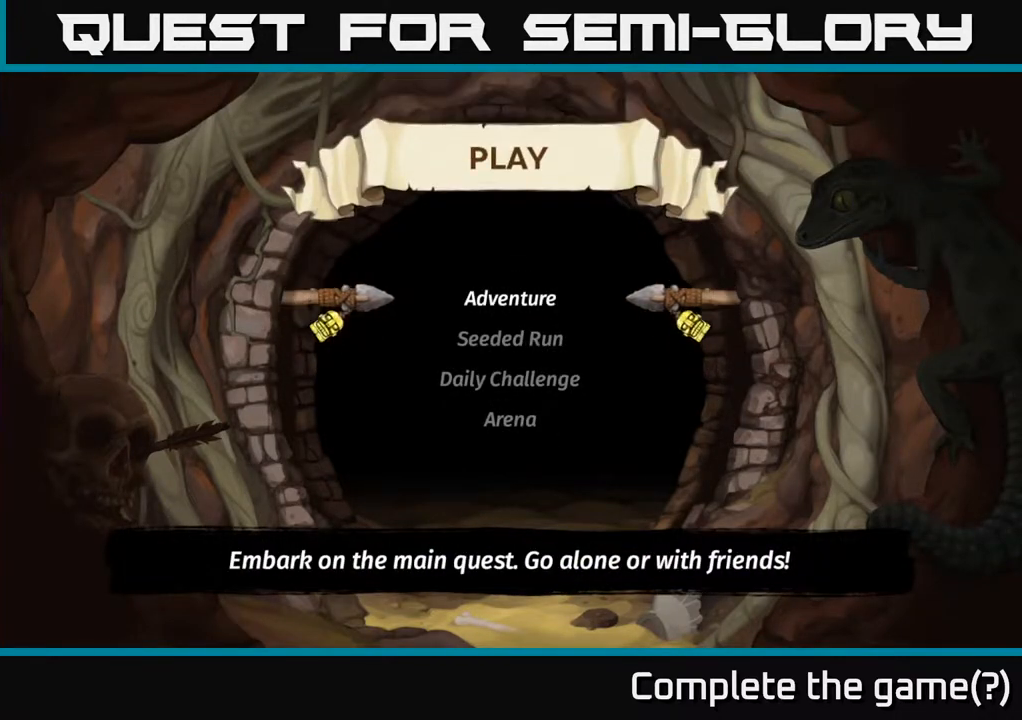
{"buttons": [], "left_stick": "center", "right_stick": "center", "events": [[133, "A", "down"], [217, "A", "up"]]}
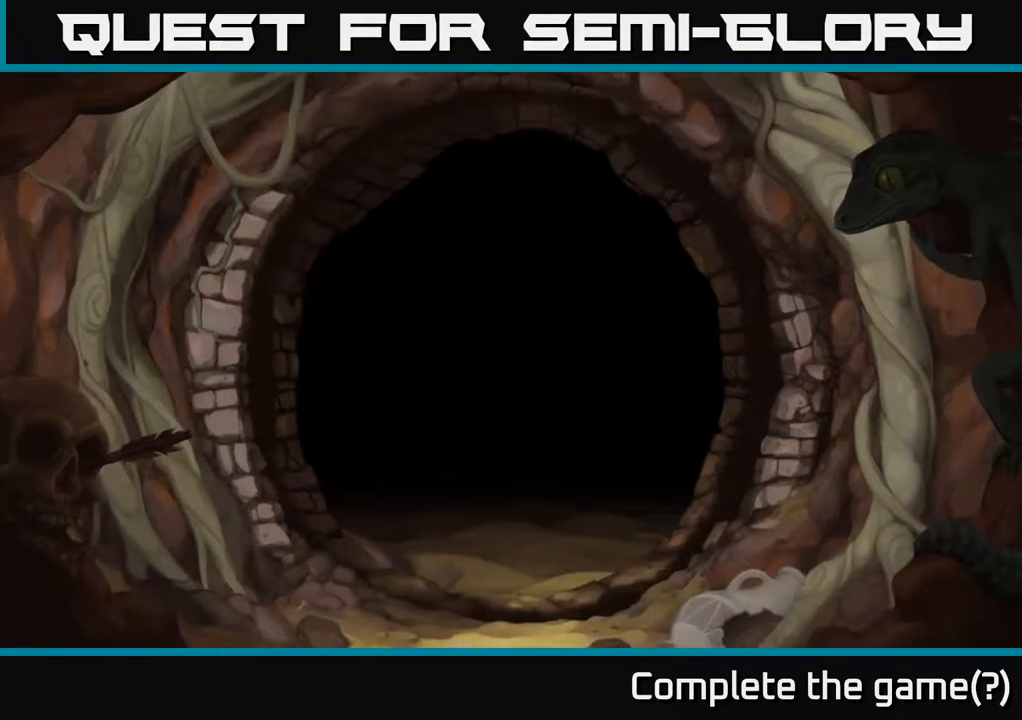
{"buttons": [], "left_stick": "center", "right_stick": "center", "events": []}
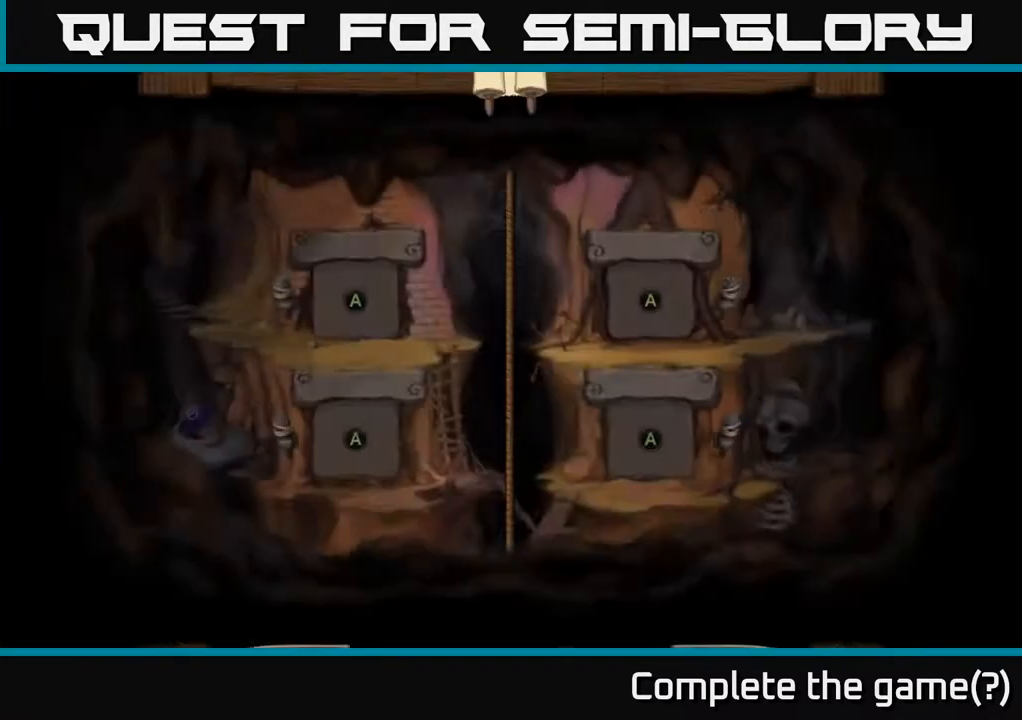
{"buttons": [], "left_stick": "center", "right_stick": "center", "events": []}
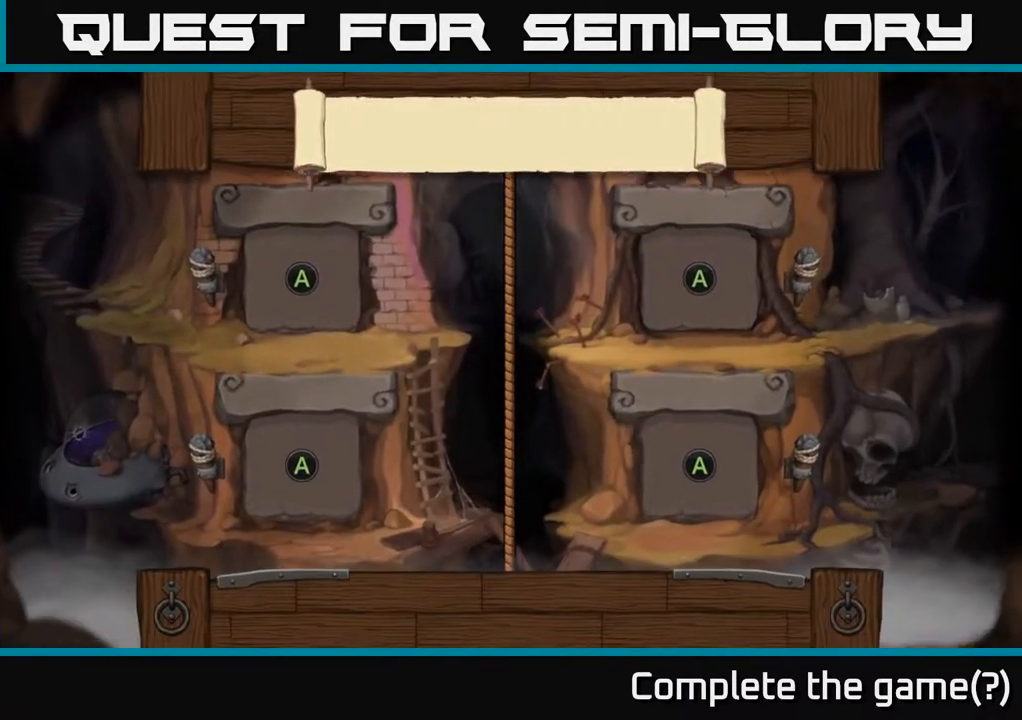
{"buttons": [], "left_stick": "center", "right_stick": "center", "events": [[17, "left_stick", "left"], [150, "left_stick", "up"], [200, "left_stick", "up-right"], [400, "left_stick", "center"]]}
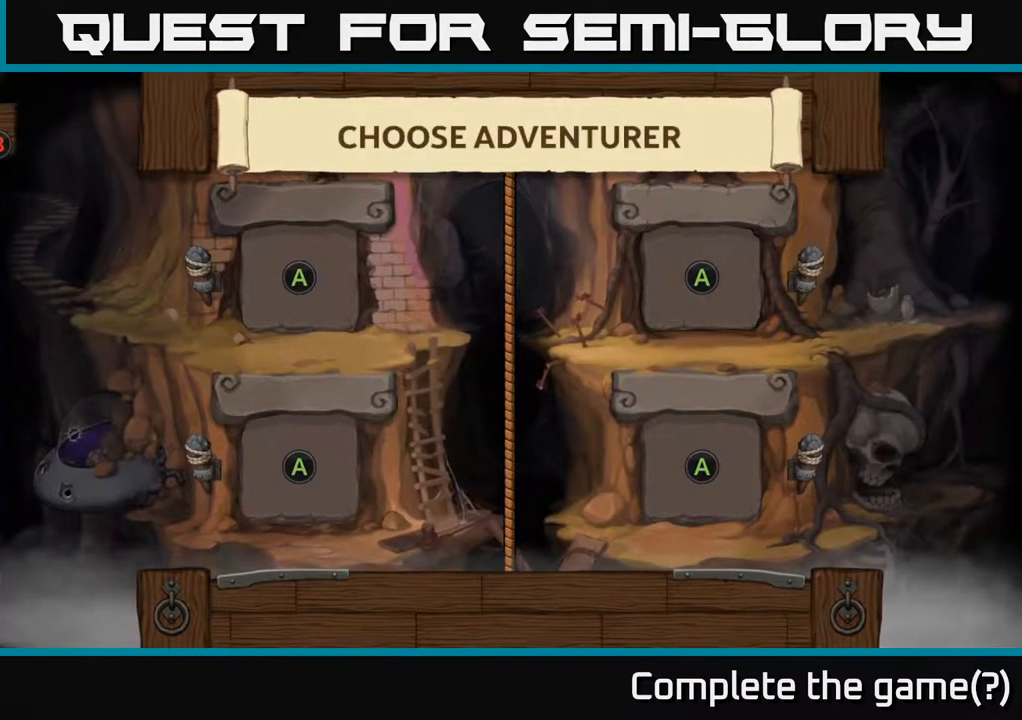
{"buttons": [], "left_stick": "center", "right_stick": "center", "events": [[217, "A", "down"], [333, "A", "up"]]}
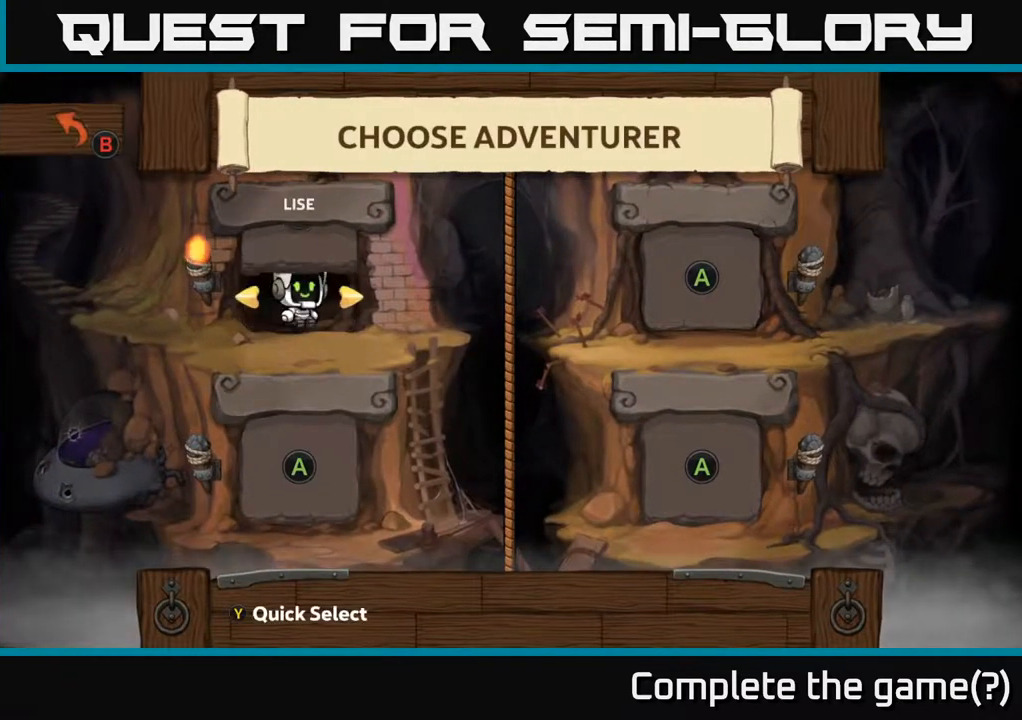
{"buttons": ["A"], "left_stick": "center", "right_stick": "center", "events": [[467, "A", "down"]]}
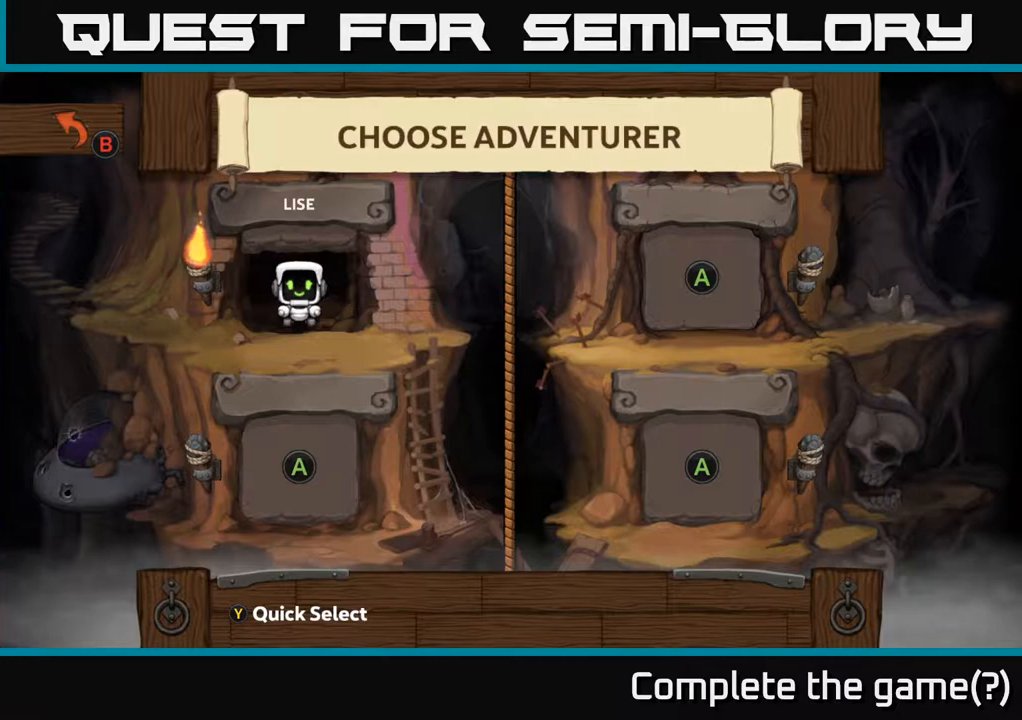
{"buttons": [], "left_stick": "center", "right_stick": "center", "events": [[83, "A", "up"]]}
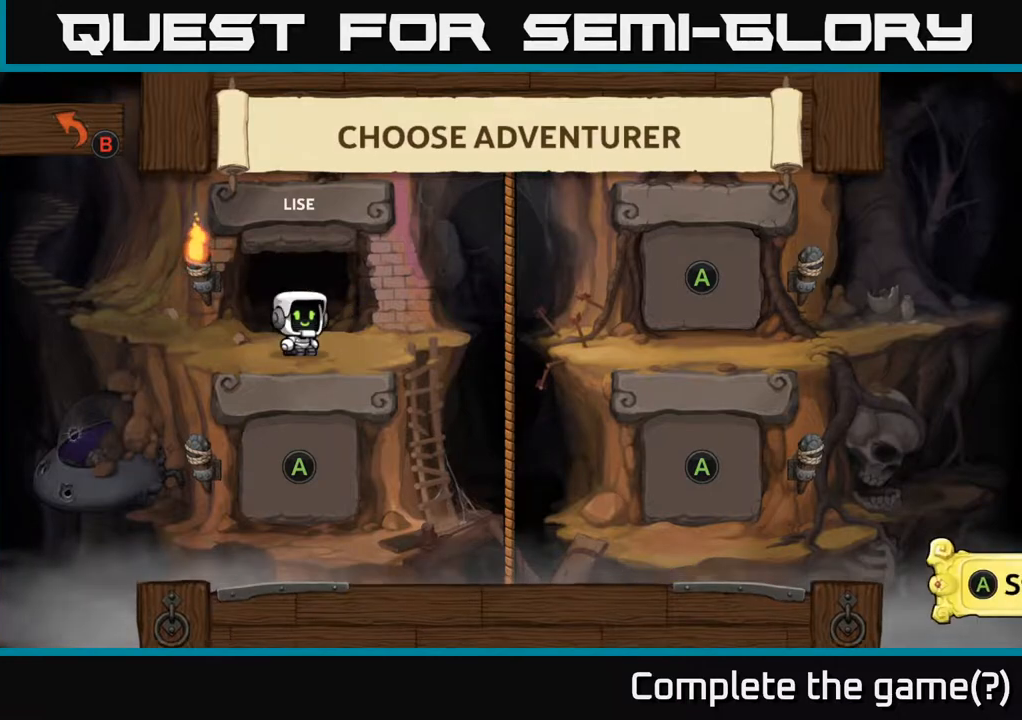
{"buttons": [], "left_stick": "center", "right_stick": "center", "events": []}
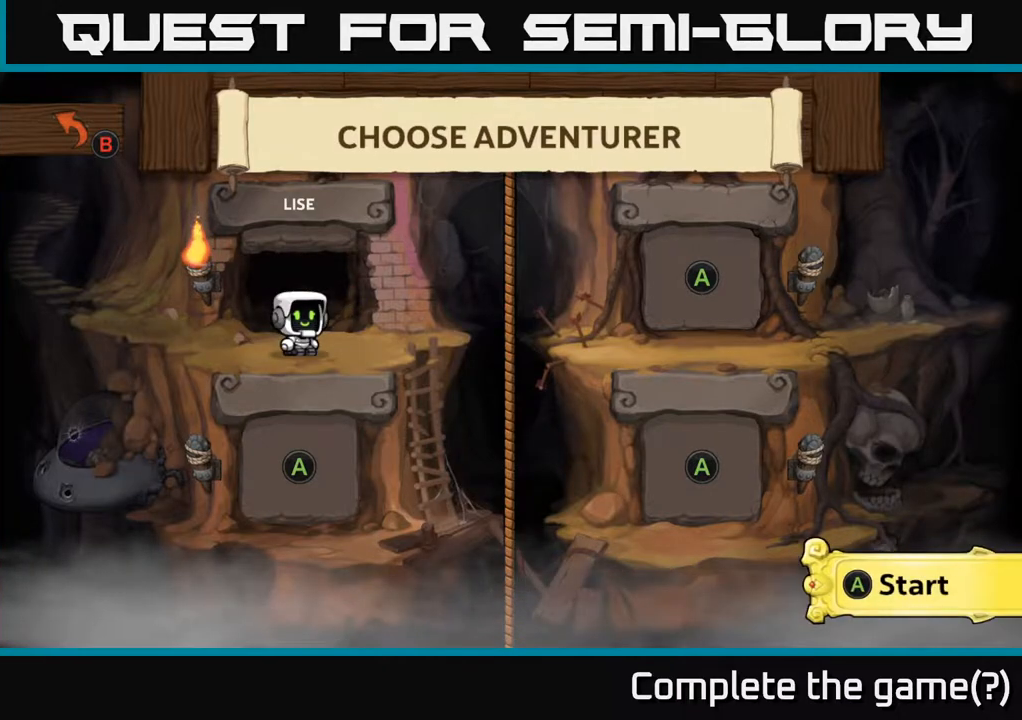
{"buttons": ["A"], "left_stick": "center", "right_stick": "center", "events": [[450, "A", "down"]]}
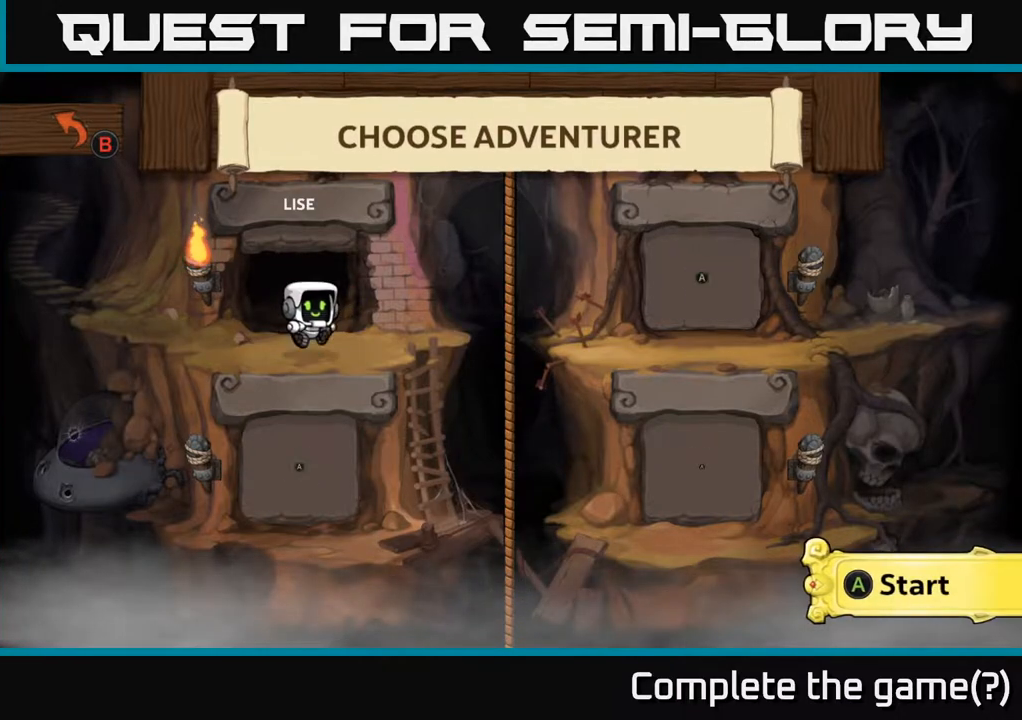
{"buttons": [], "left_stick": "center", "right_stick": "center", "events": [[17, "A", "up"]]}